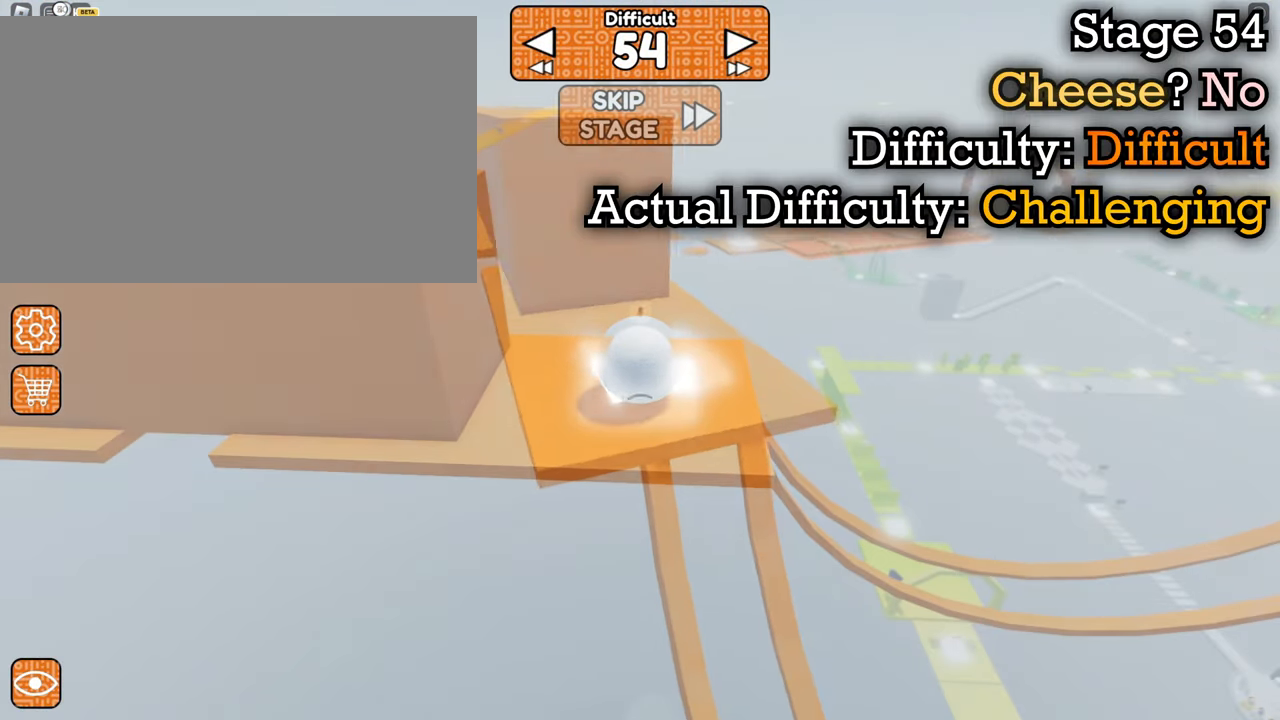
Gameplay with keyboard and mouse; each line is a JSON object with the keys and mouse buttons held at the frame after it. "events" lists presses ("down") and releases ("up") of "1", "2", "3", "4", "5", "a", "alt", "b", "c", "ctrl", "d", "e", "f", "g", "q", "r", "s", "shift", "space", "t", "tab", "tilde", "v", "w", "x", "z", "mouse_left" and "mouse_right" between this image and that frame as [ms after this image, input, new state], when the widget could be followed in between. "mouse_left", "mouse_right" = the "left", "right" buttons of the "mouse" list. No other keys are recorded. Mouse movement is not recorded. Not read: mouse_mb4 mouse_mb5 mouse_wheel.
{"keys": [], "mouse": ["right"]}
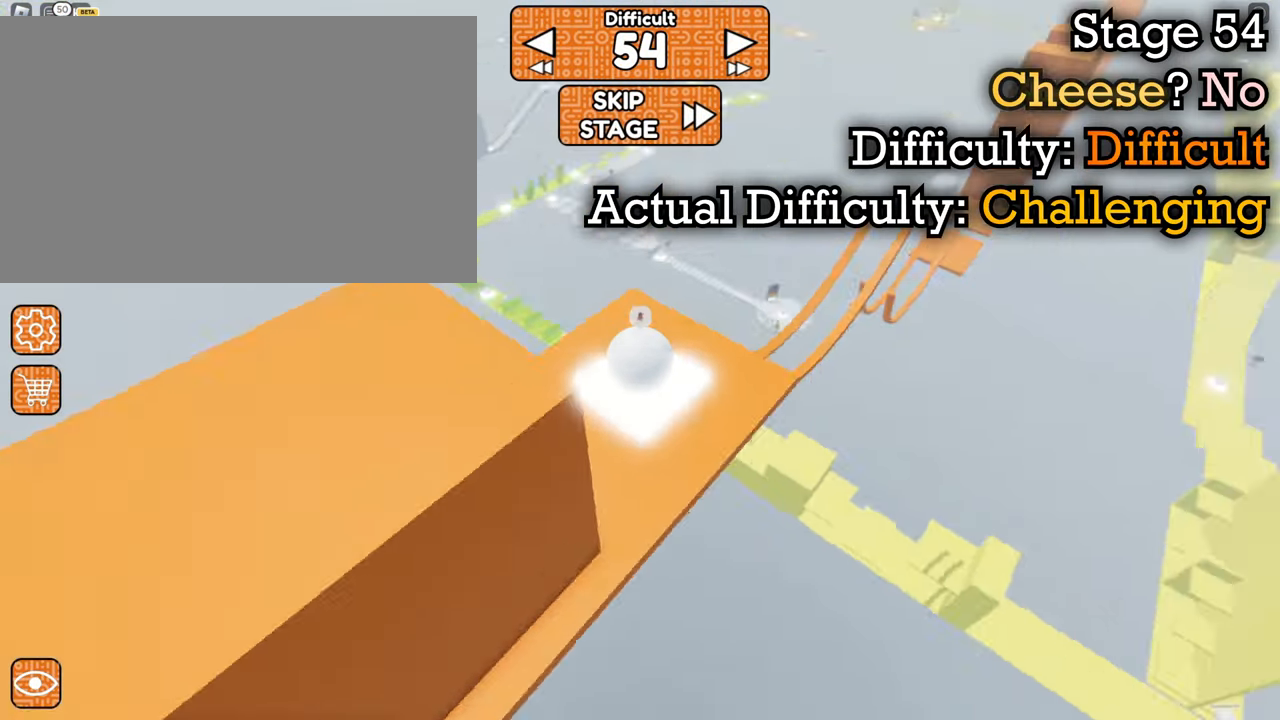
{"keys": ["w"], "mouse": ["right"], "events": [[483, "w", "down"]]}
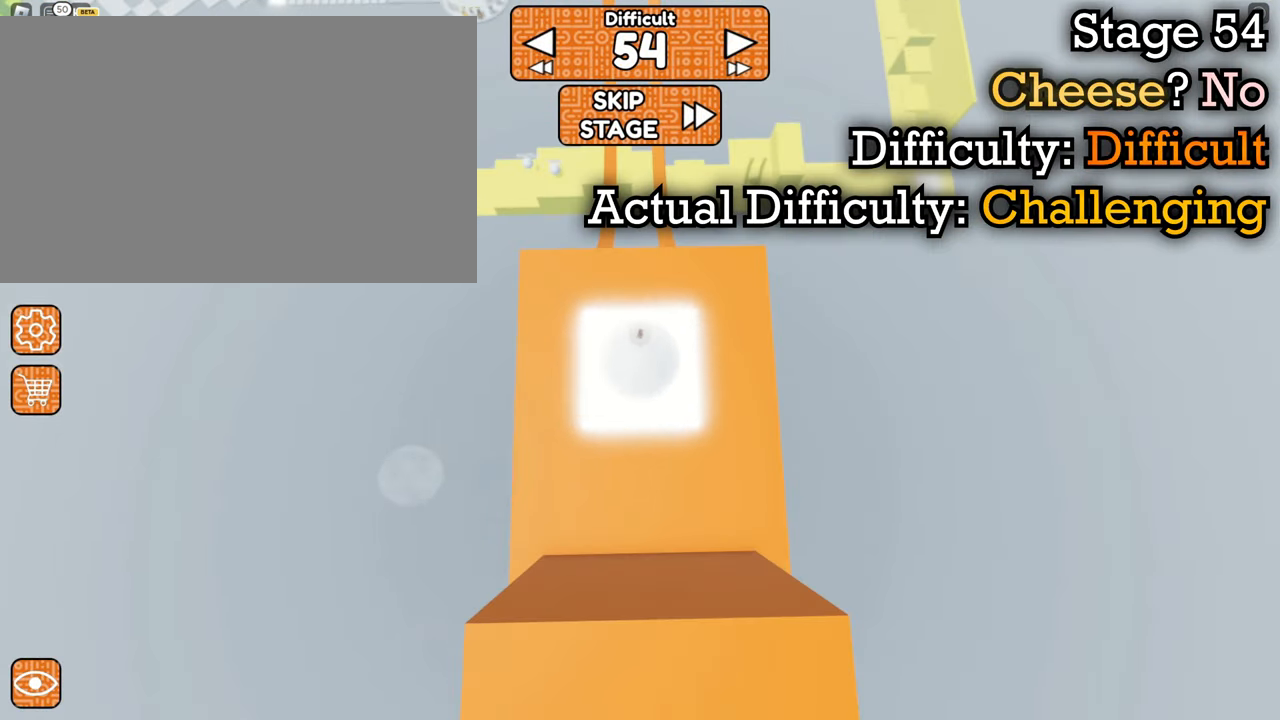
{"keys": [], "mouse": ["right"], "events": [[217, "w", "up"]]}
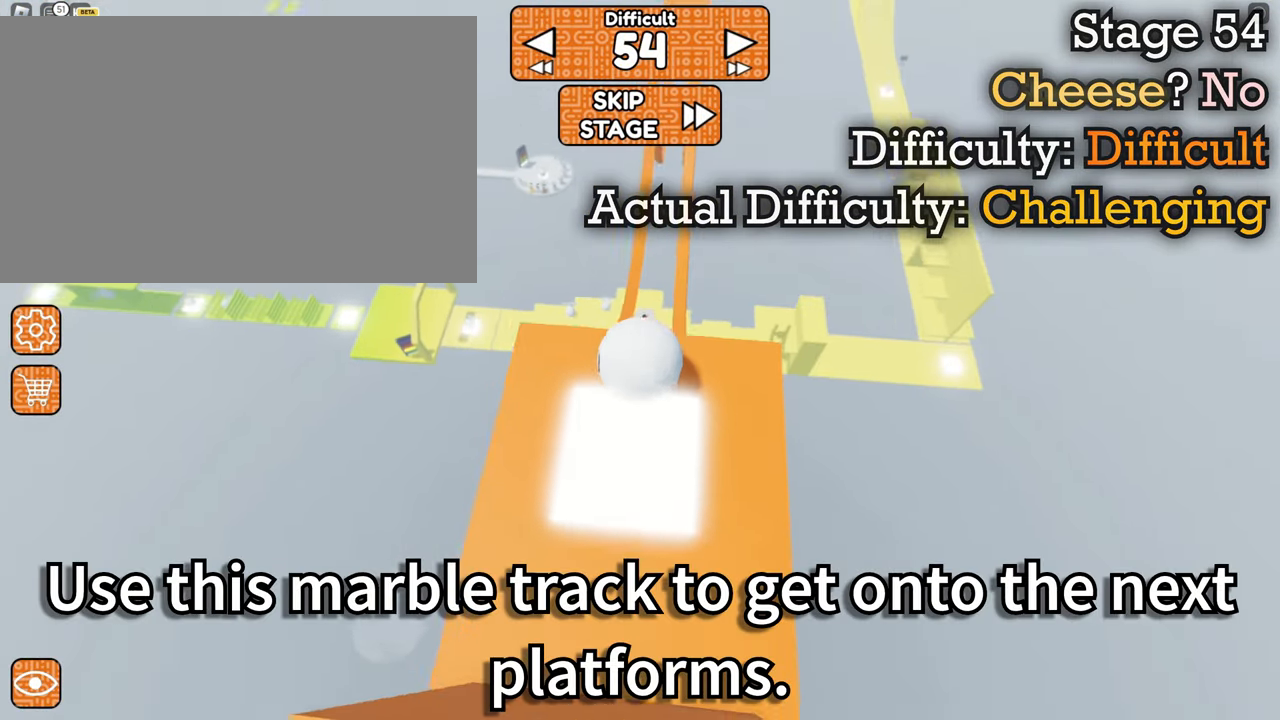
{"keys": [], "mouse": ["right"], "events": []}
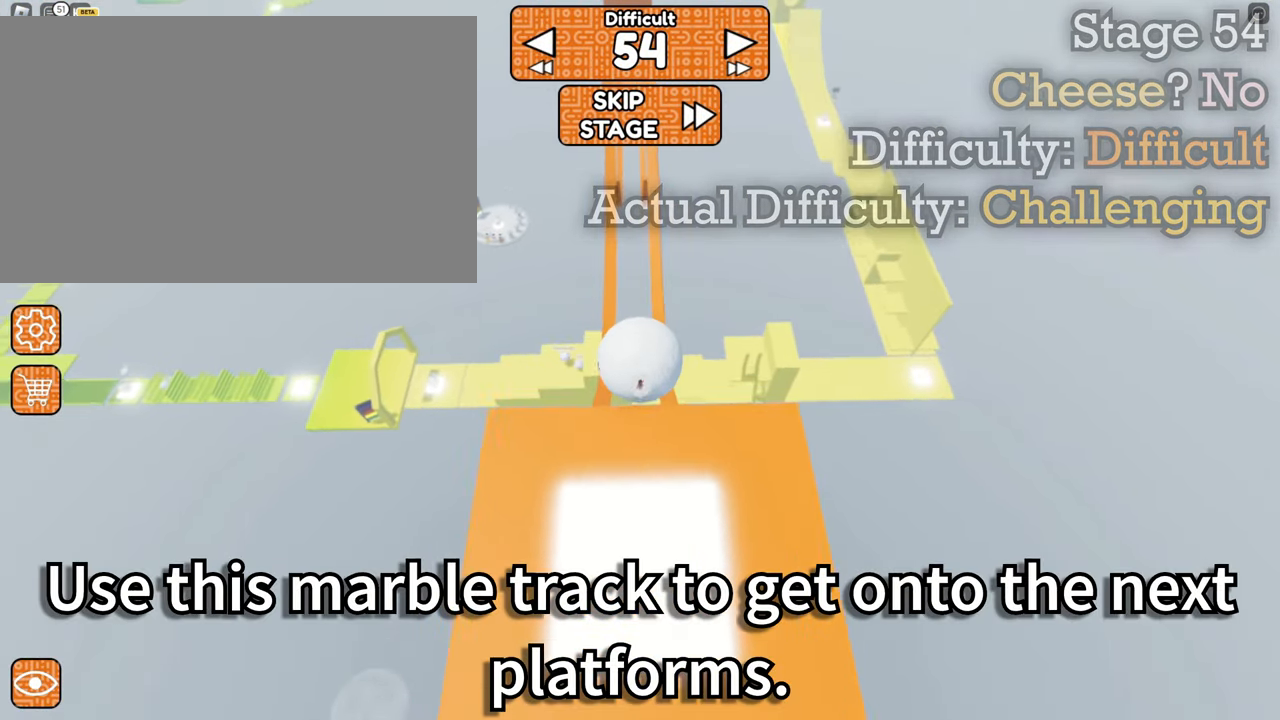
{"keys": ["w"], "mouse": ["right"], "events": [[67, "w", "down"]]}
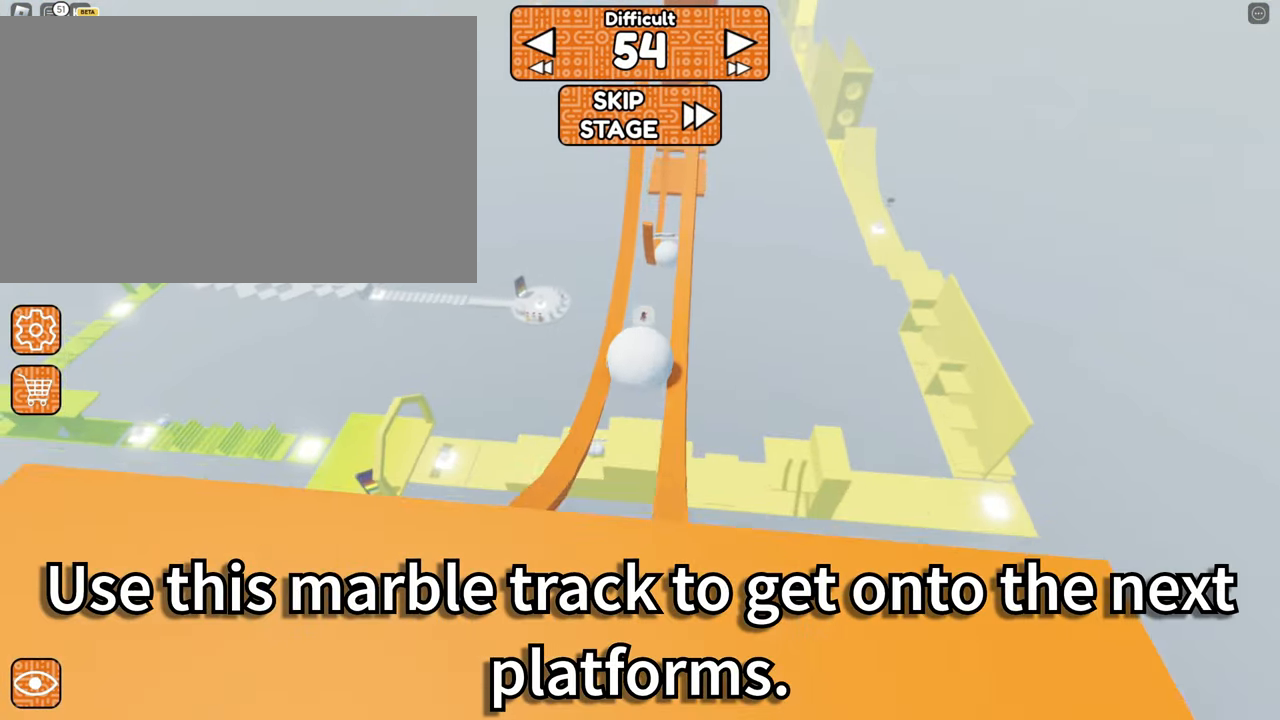
{"keys": [], "mouse": ["right"], "events": [[133, "w", "up"]]}
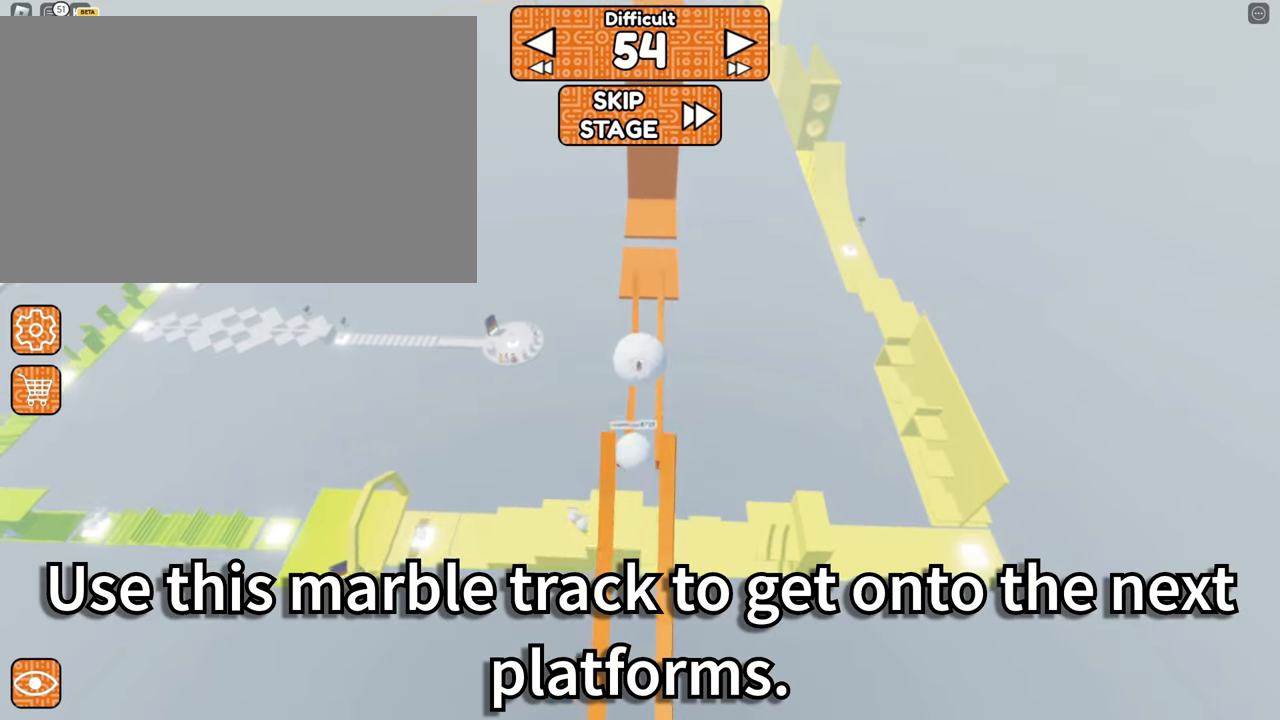
{"keys": ["s"], "mouse": ["right"], "events": [[384, "s", "down"]]}
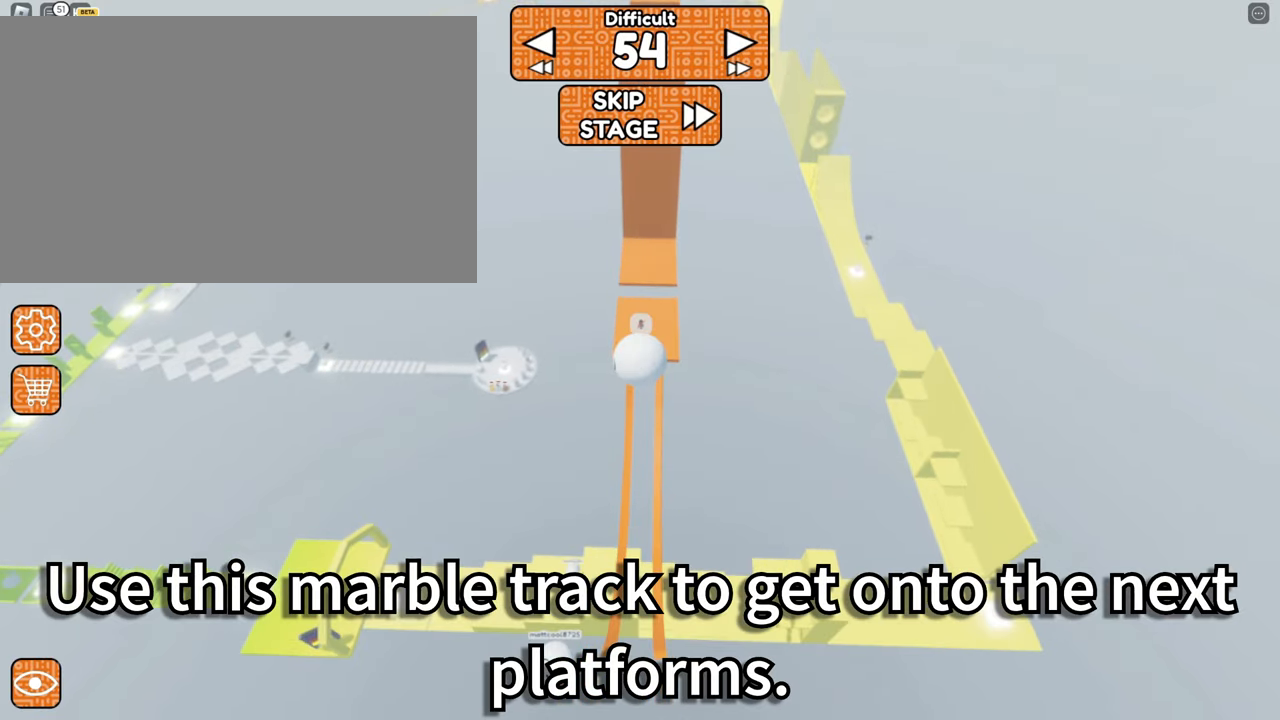
{"keys": [], "mouse": ["right"], "events": [[384, "s", "up"]]}
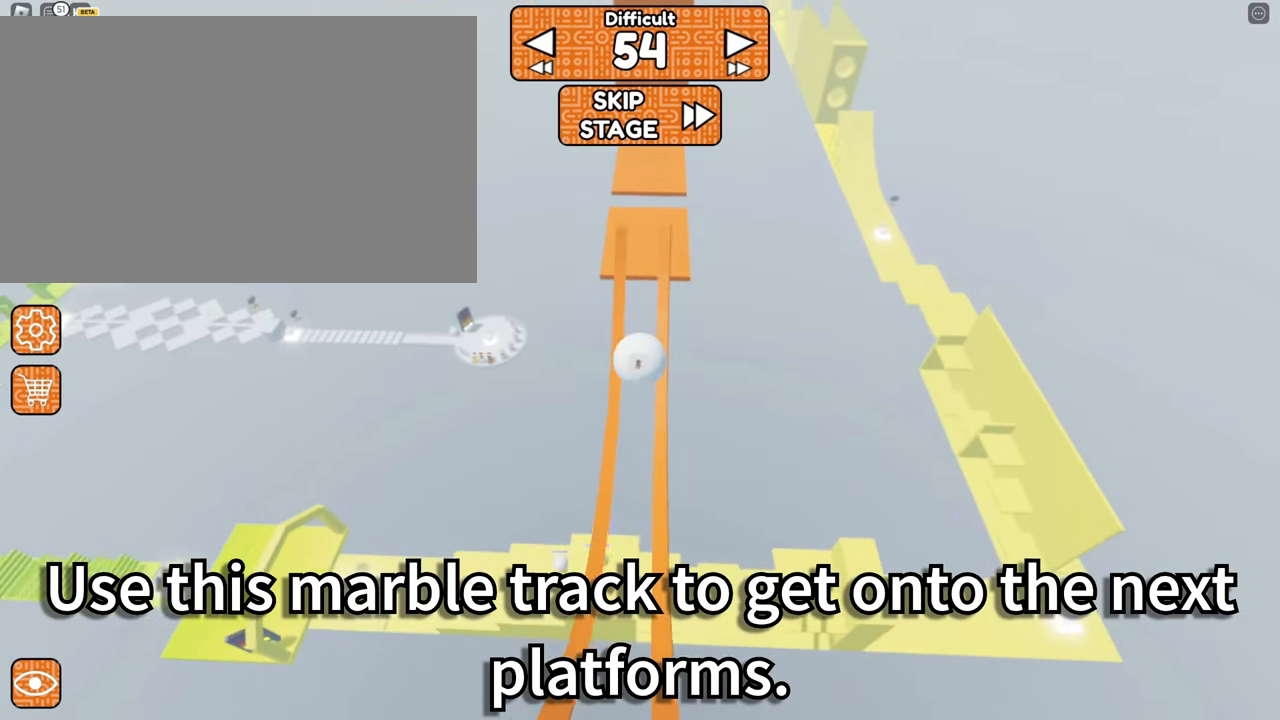
{"keys": [], "mouse": ["right"], "events": [[217, "s", "down"], [367, "s", "up"]]}
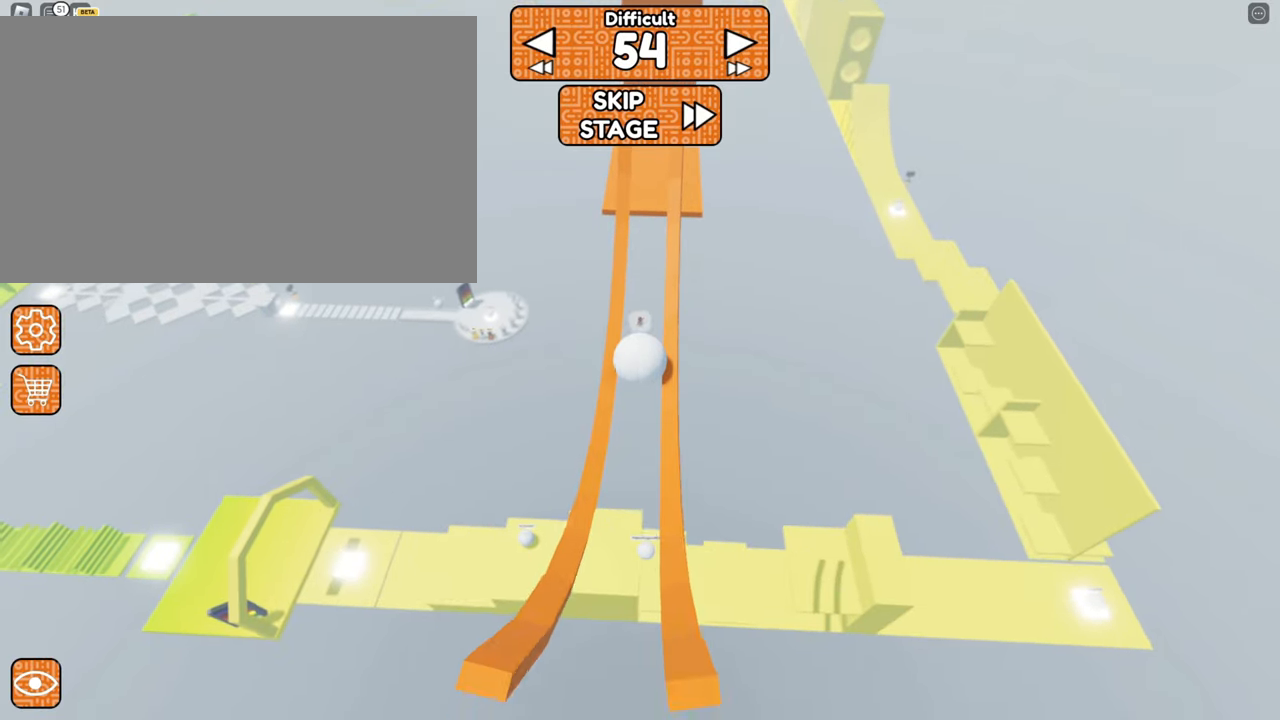
{"keys": ["w"], "mouse": ["right"], "events": [[100, "w", "down"]]}
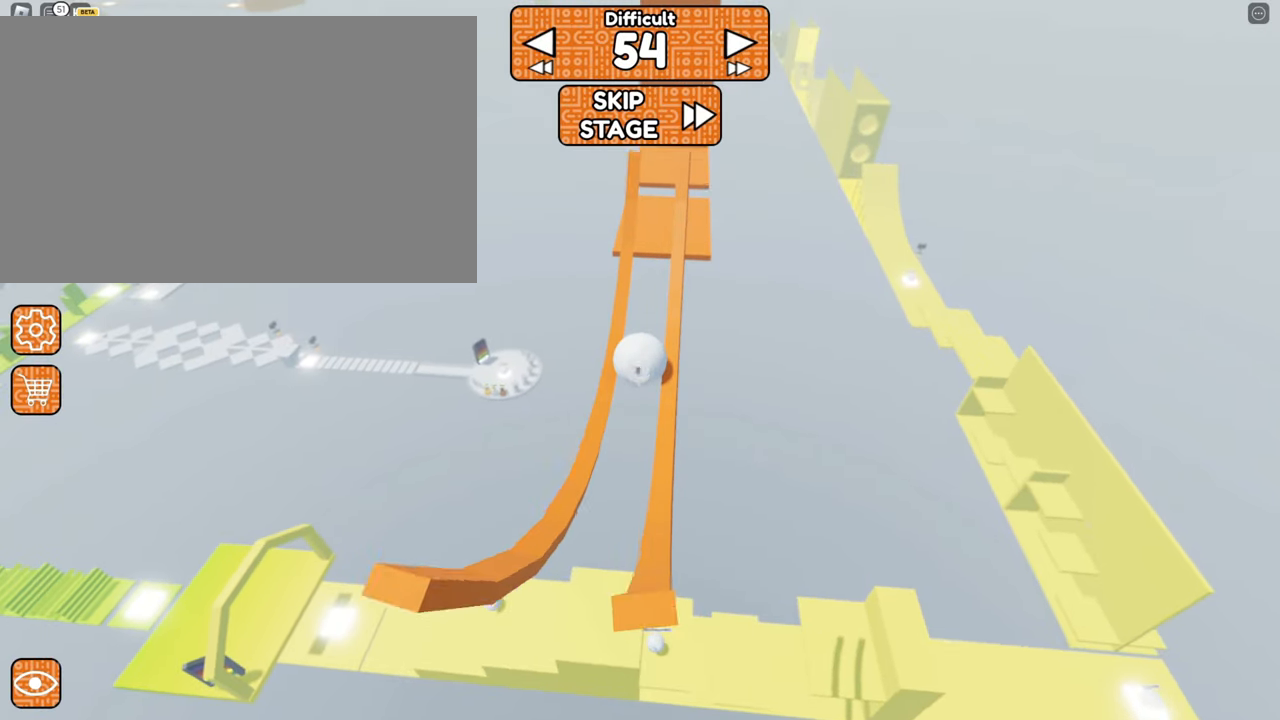
{"keys": ["w"], "mouse": ["right"], "events": []}
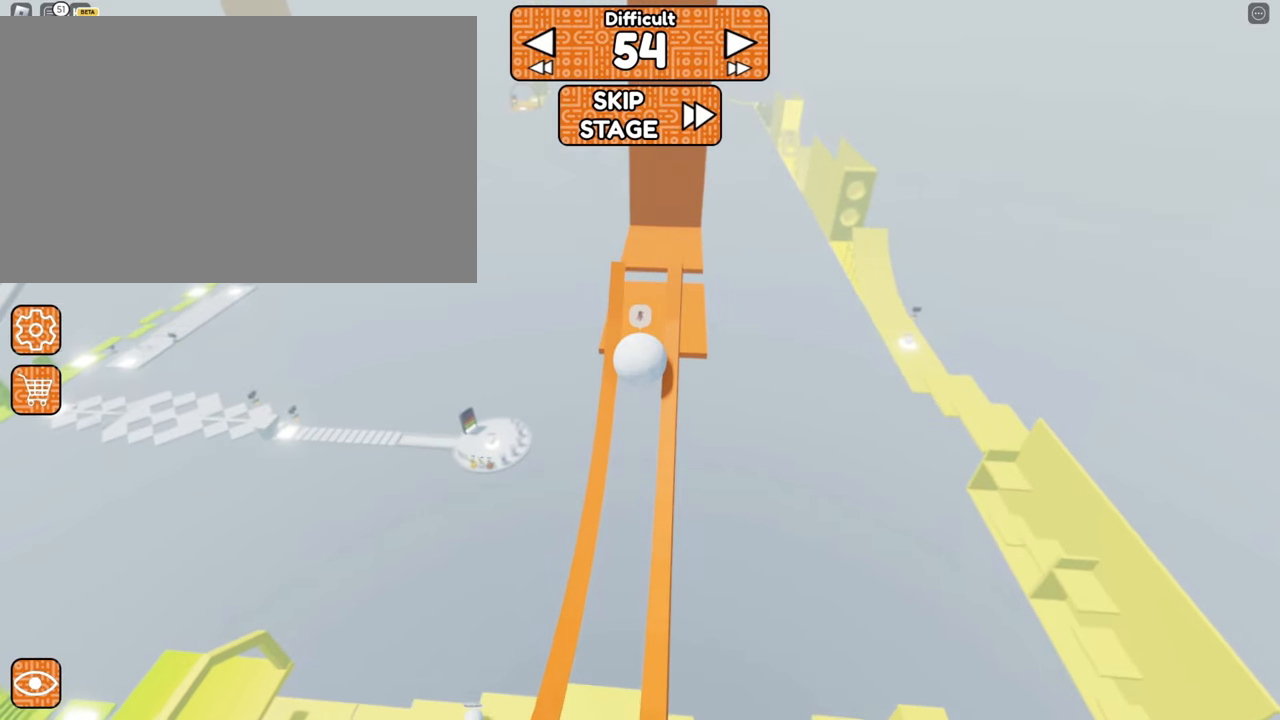
{"keys": ["w"], "mouse": ["right"], "events": []}
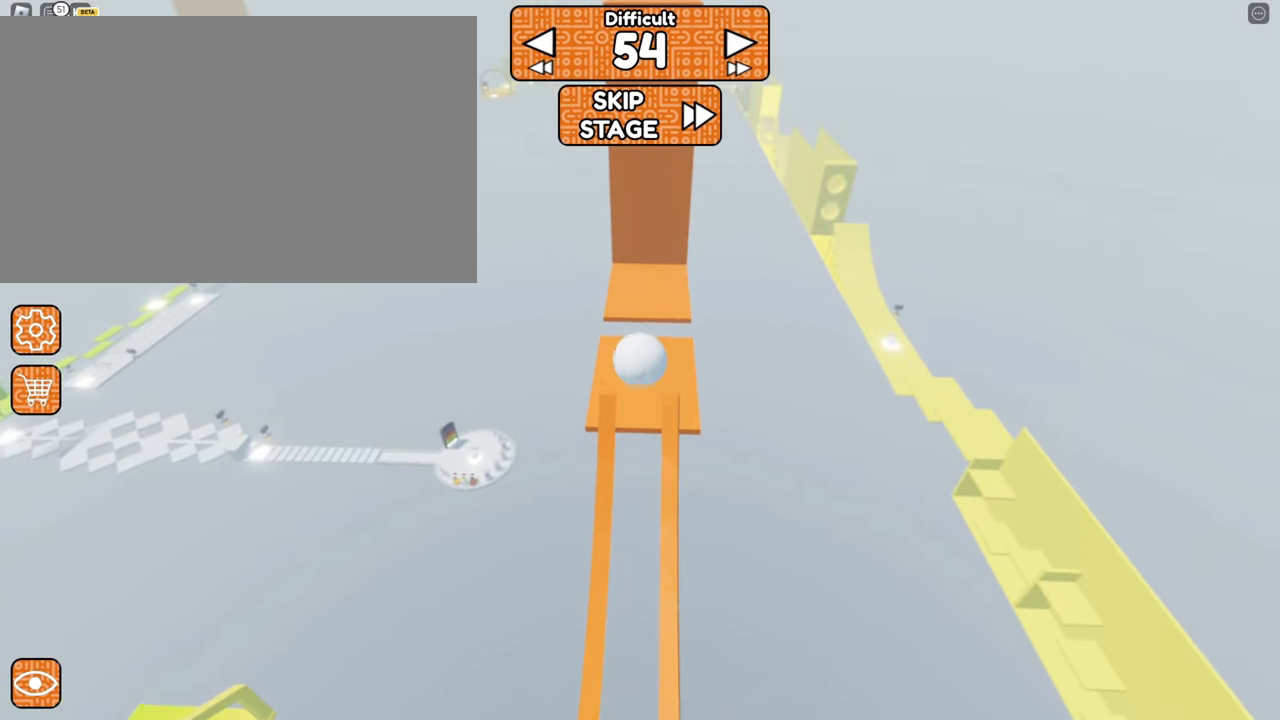
{"keys": [], "mouse": ["right"], "events": [[267, "w", "up"]]}
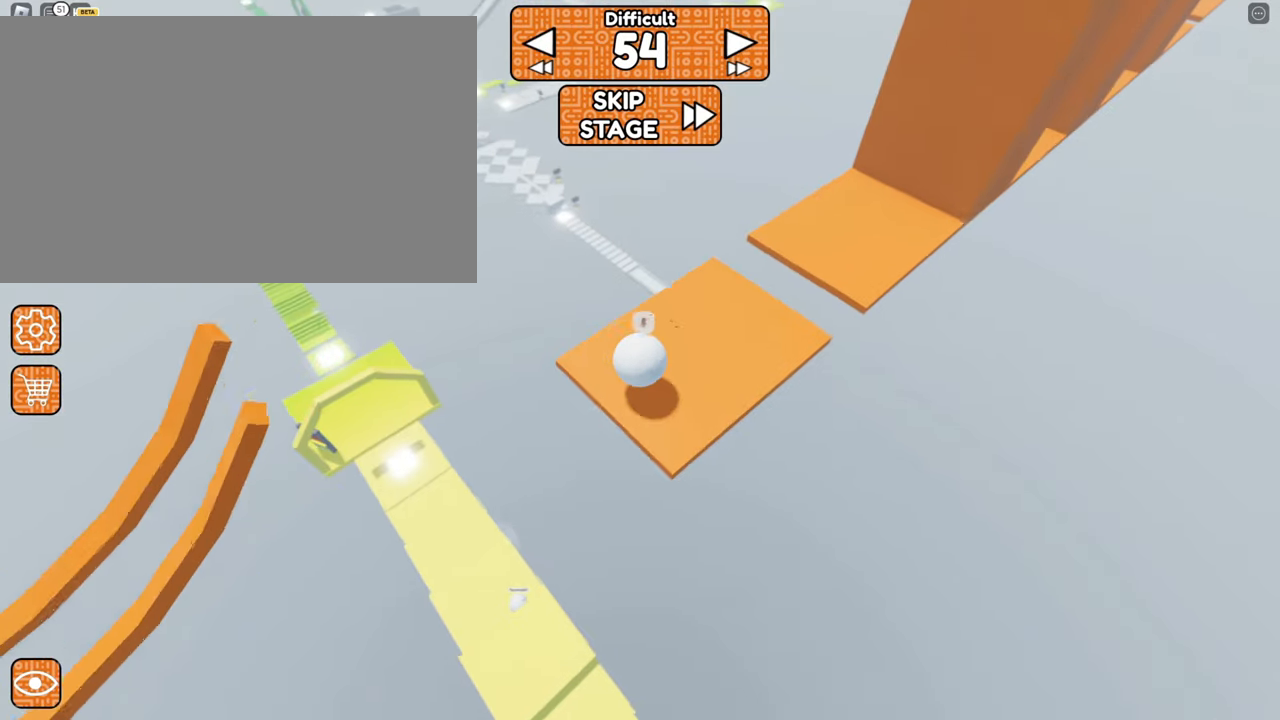
{"keys": ["a", "s"], "mouse": ["right"], "events": [[34, "s", "down"], [84, "a", "down"]]}
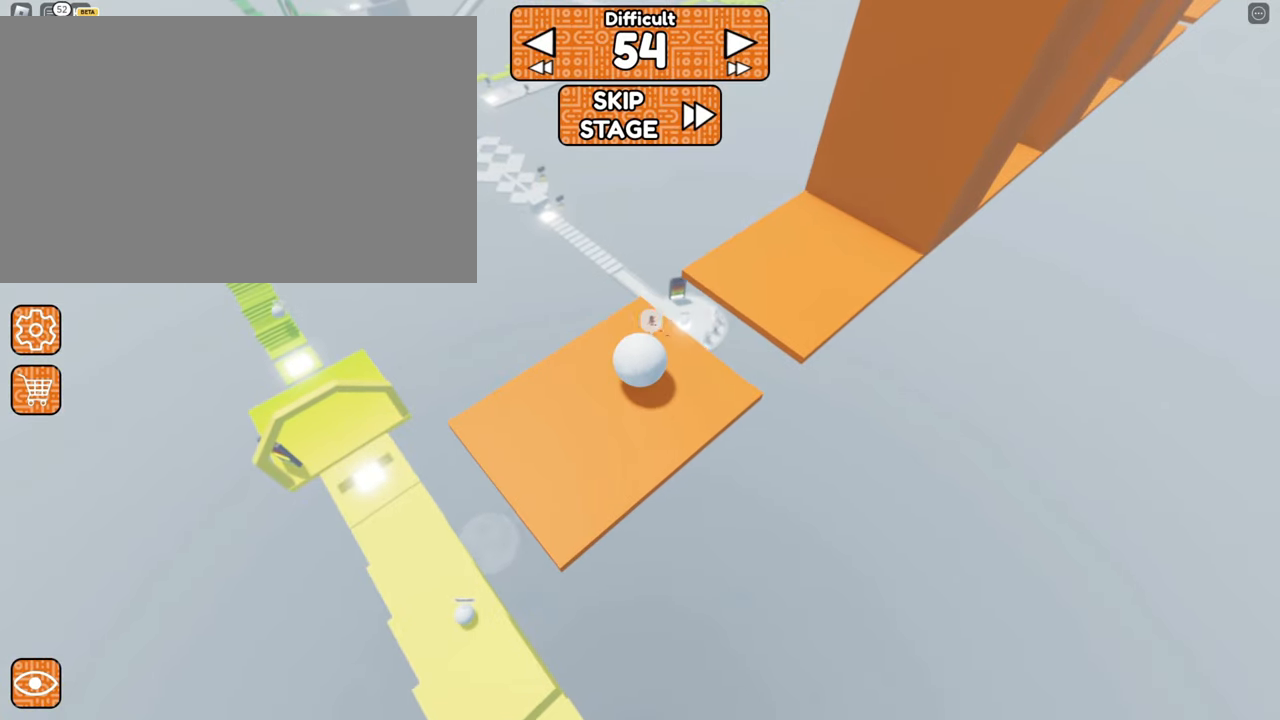
{"keys": ["space", "w"], "mouse": ["right"], "events": [[100, "a", "up"], [100, "s", "up"], [284, "w", "down"], [367, "d", "down"], [417, "d", "up"], [467, "space", "down"]]}
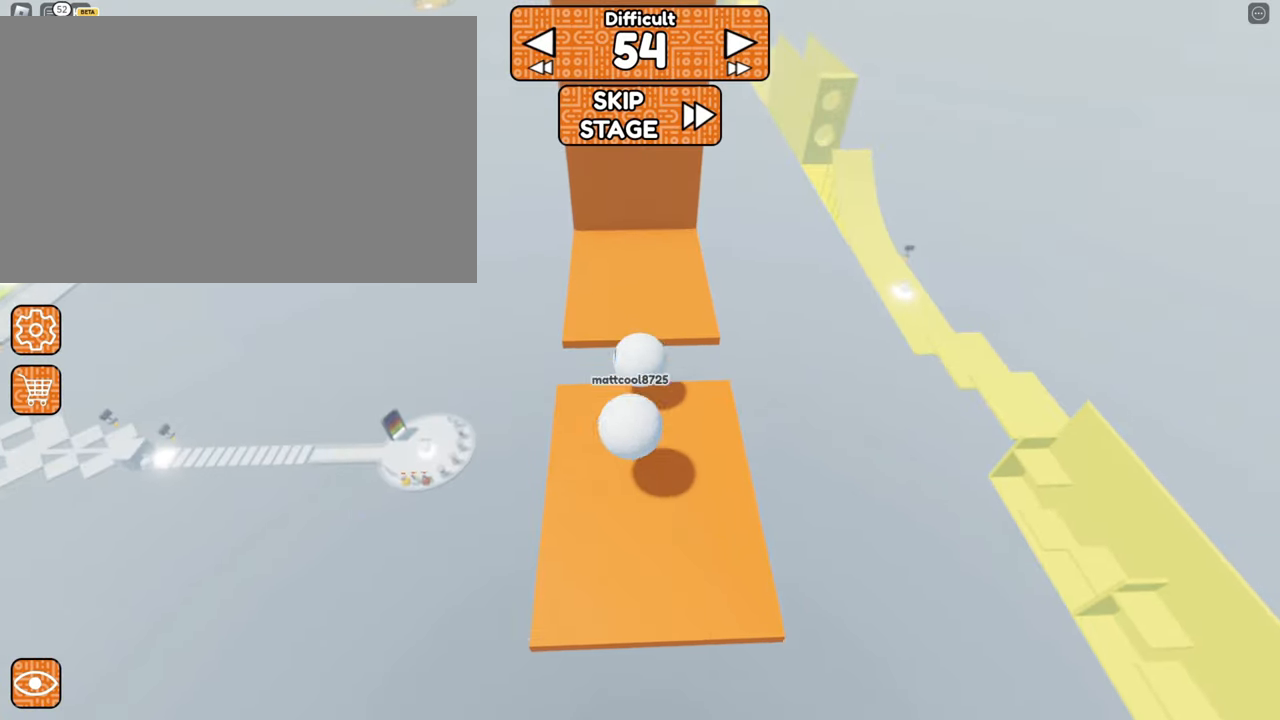
{"keys": [], "mouse": ["right"], "events": [[117, "space", "up"], [117, "w", "up"], [300, "s", "down"], [483, "s", "up"]]}
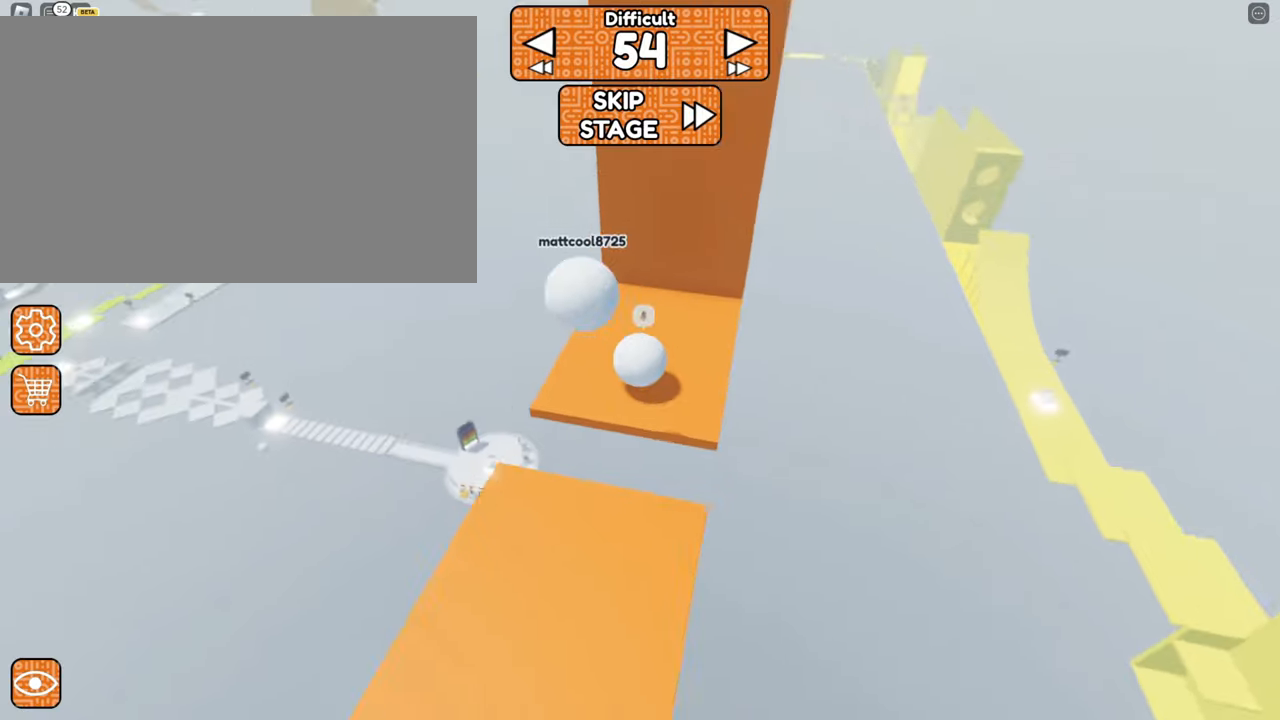
{"keys": [], "mouse": ["right"], "events": []}
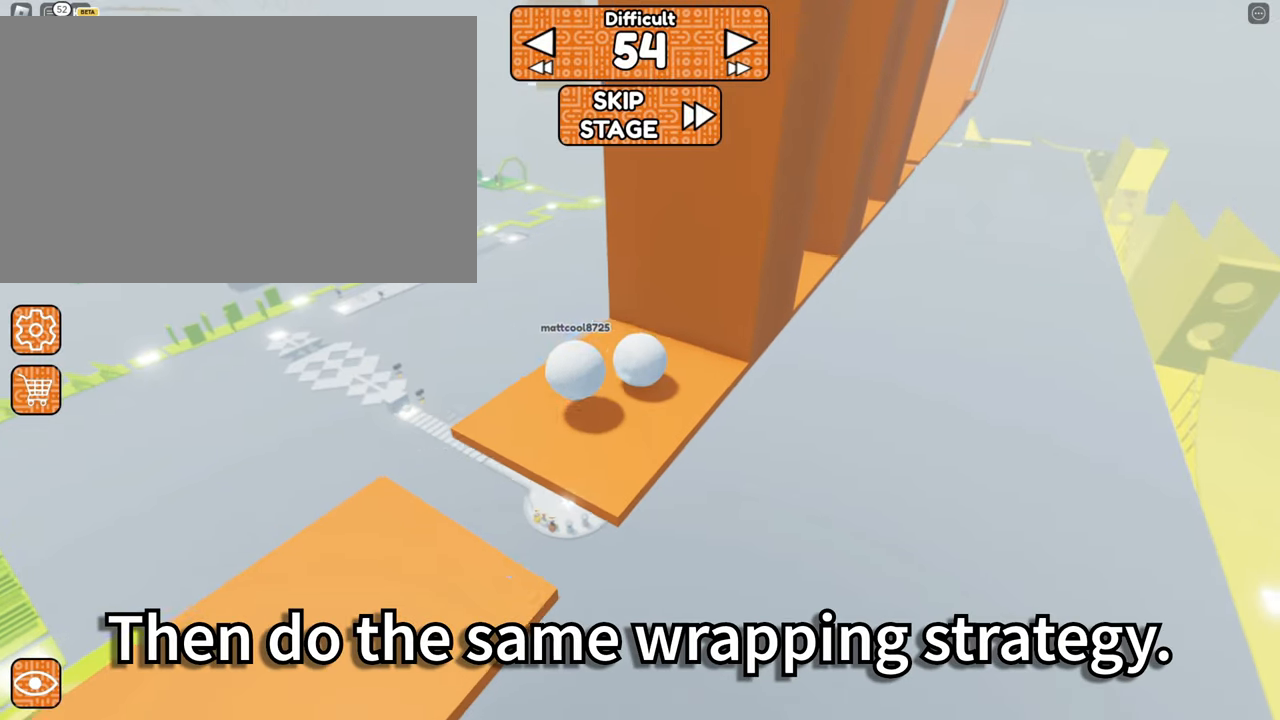
{"keys": [], "mouse": ["right"], "events": [[16, "s", "down"], [100, "s", "up"]]}
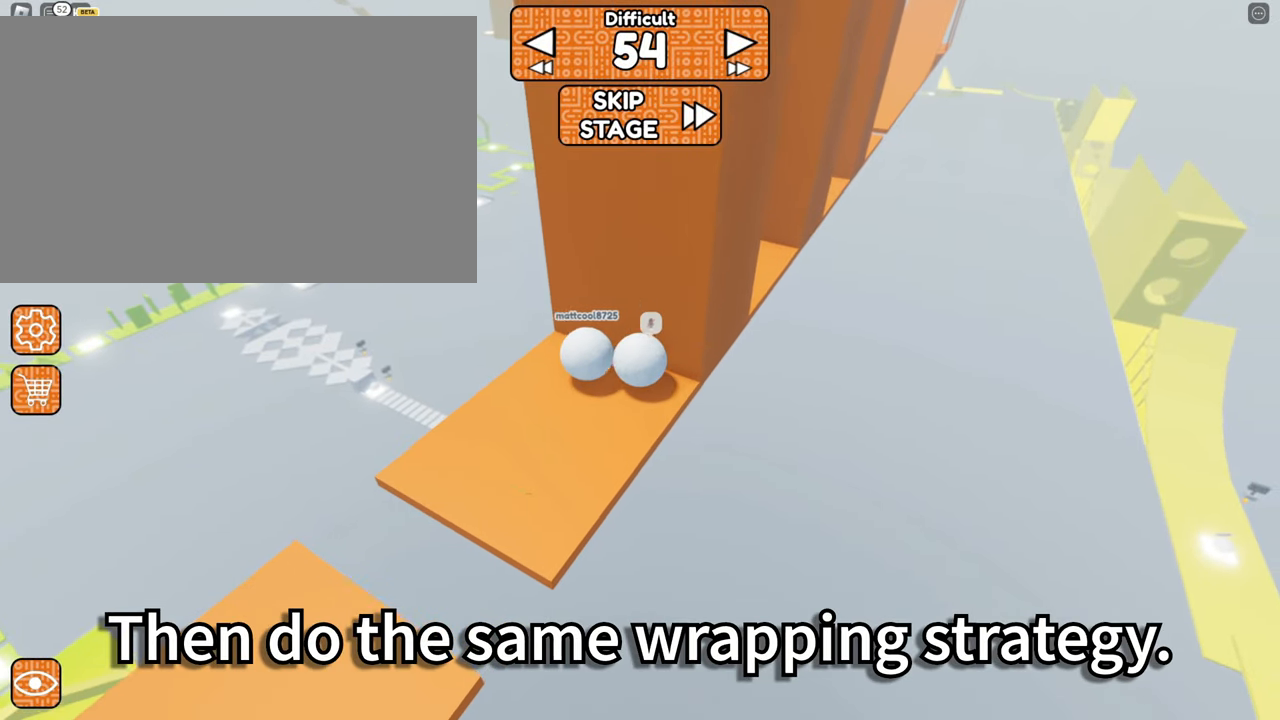
{"keys": ["d"], "mouse": ["right"], "events": [[350, "d", "down"]]}
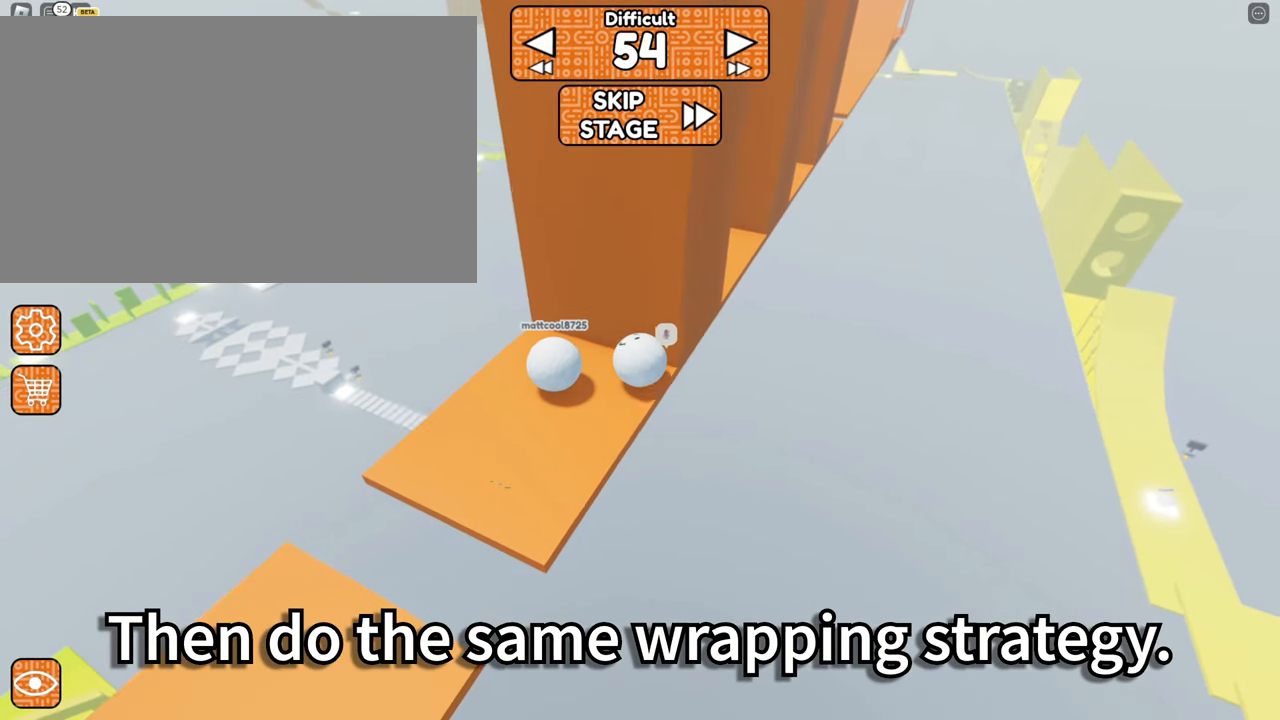
{"keys": ["w"], "mouse": ["left", "right"], "events": [[33, "space", "down"], [183, "space", "up"], [316, "d", "up"], [416, "w", "down"], [466, "mouse_left", "down"]]}